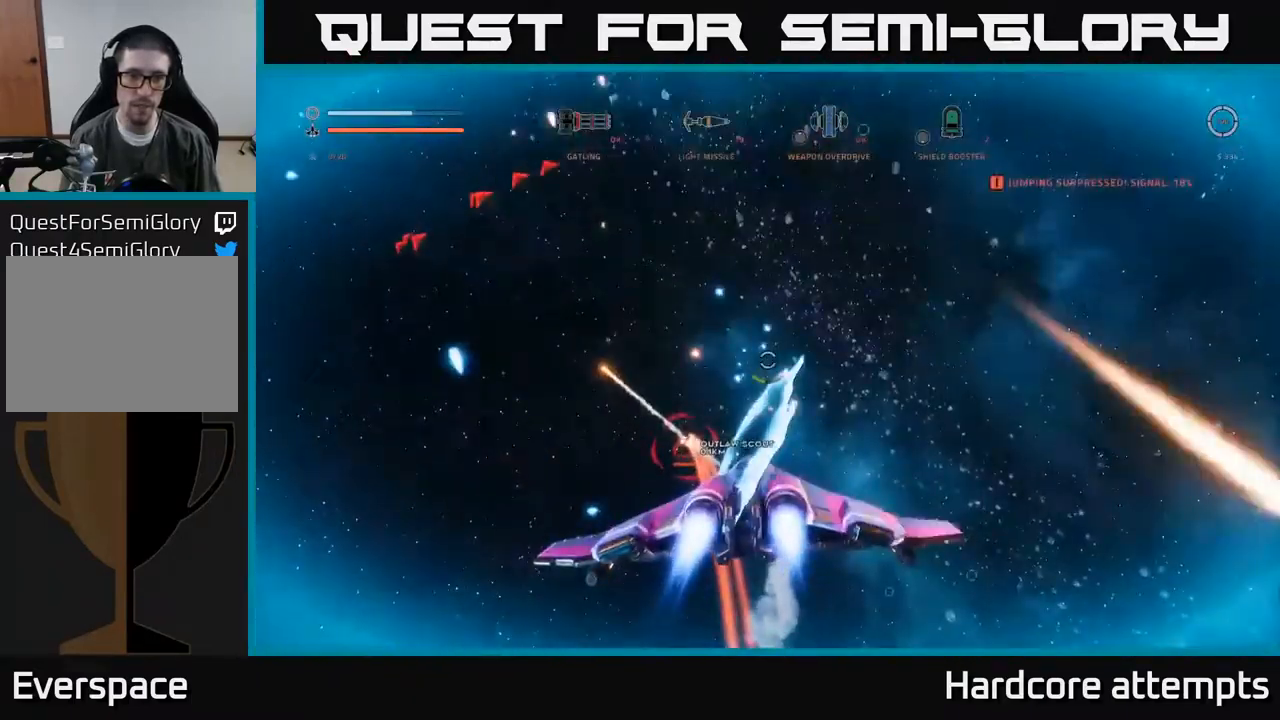
Gameplay with a controller (Xbox layout); each line is a JSON object with the inputs held at the frame after it. "events" lists button and stick changes between this image and that frame as [ms after this image, input, new state], when the widget could be followed in between.
{"buttons": ["X", "R2"], "left_stick": "up-right", "right_stick": "down", "events": [[183, "right_stick", "center"], [317, "R2", "down"], [400, "right_stick", "down"], [500, "left_stick", "up-right"]]}
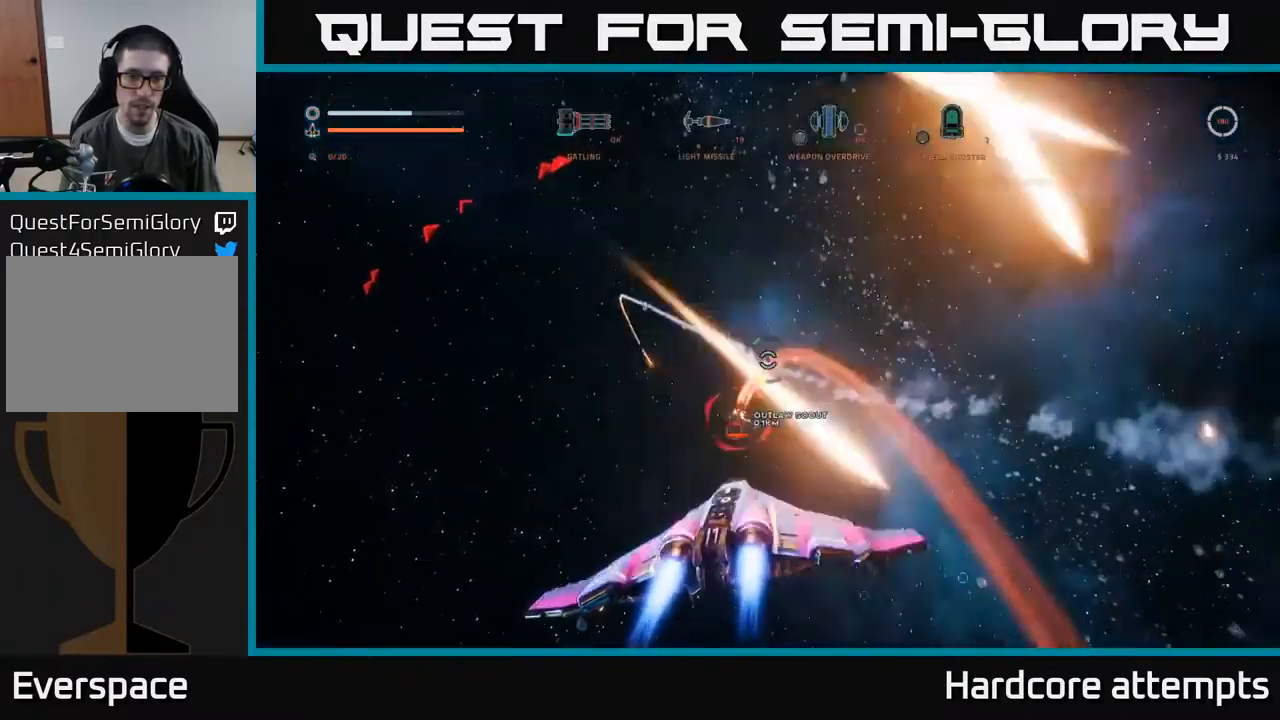
{"buttons": ["X", "R2"], "left_stick": "up", "right_stick": "center", "events": [[100, "right_stick", "left"], [167, "left_stick", "up"], [167, "right_stick", "up-left"], [267, "left_stick", "up-right"], [300, "right_stick", "center"], [467, "left_stick", "up"]]}
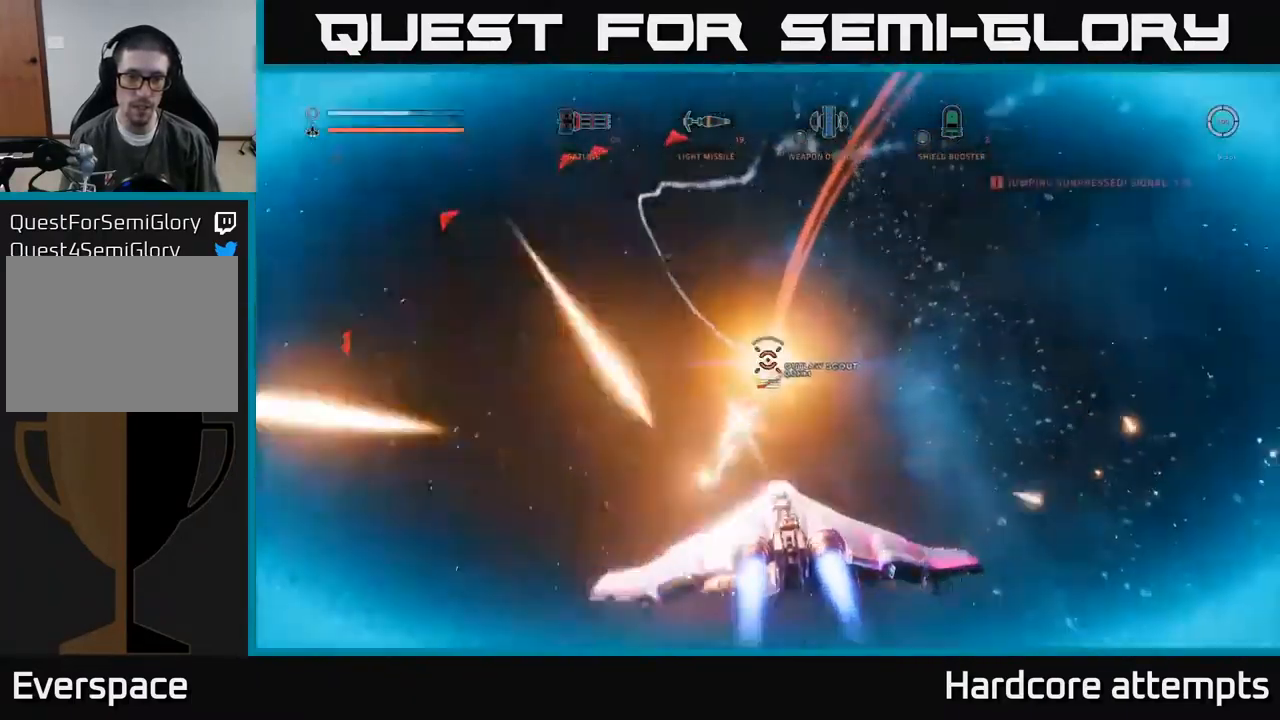
{"buttons": ["L1", "R2"], "left_stick": "up-left", "right_stick": "center", "events": [[317, "X", "up"], [350, "right_stick", "down-left"], [450, "L1", "down"], [500, "left_stick", "up-left"], [500, "right_stick", "center"]]}
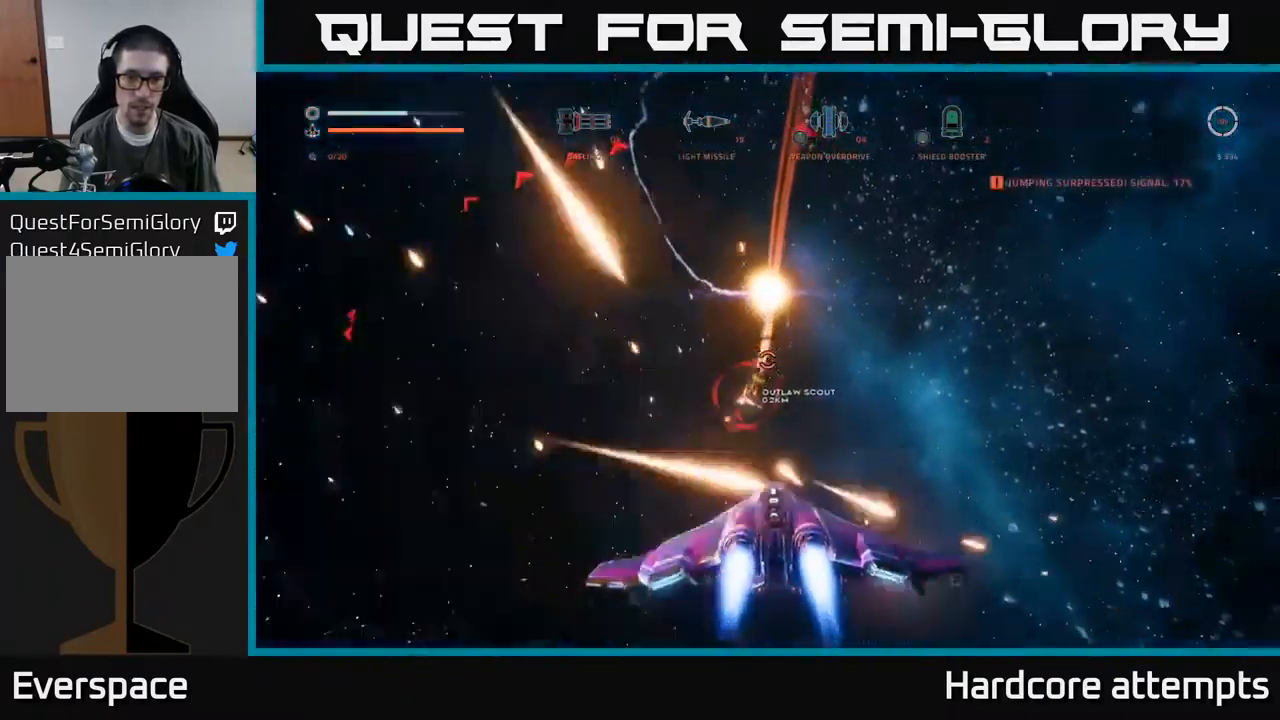
{"buttons": ["X", "L1", "R2"], "left_stick": "left", "right_stick": "down-left", "events": [[167, "X", "down"], [167, "right_stick", "down"], [267, "left_stick", "left"], [467, "right_stick", "down-left"]]}
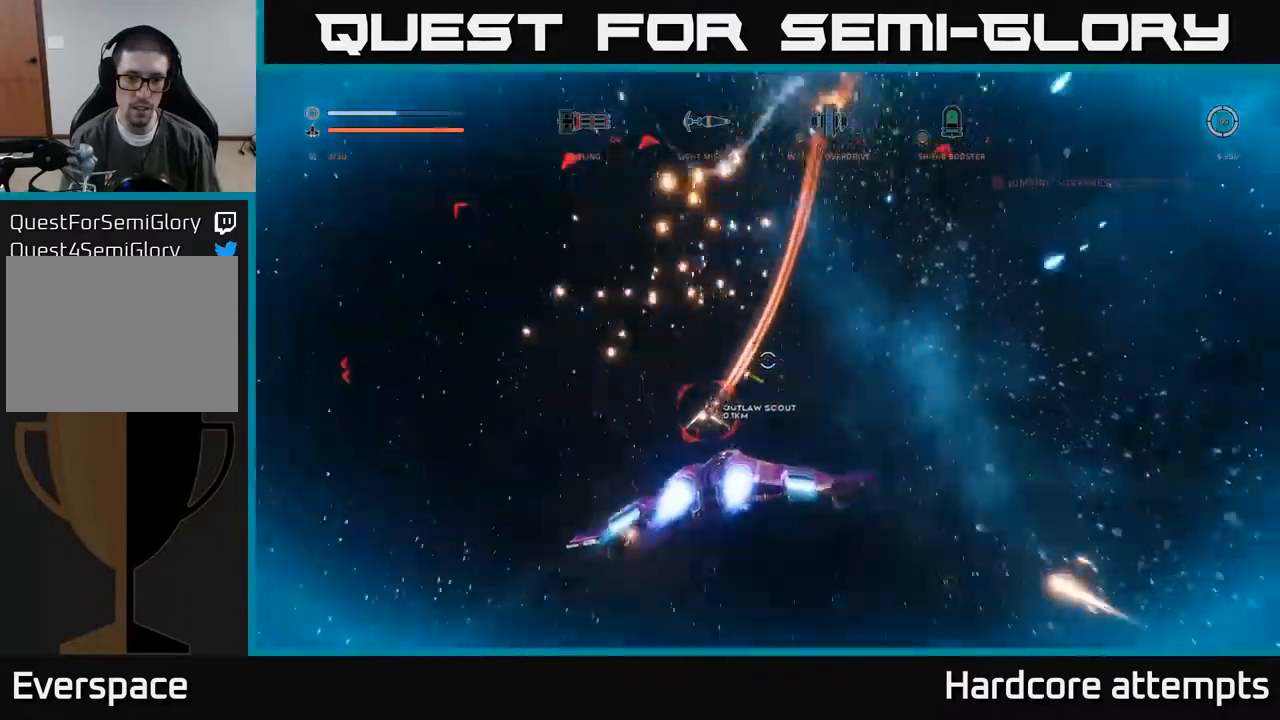
{"buttons": ["R2"], "left_stick": "left", "right_stick": "up", "events": [[50, "R2", "up"], [234, "right_stick", "up"], [250, "R2", "down"], [317, "L1", "up"], [400, "X", "up"]]}
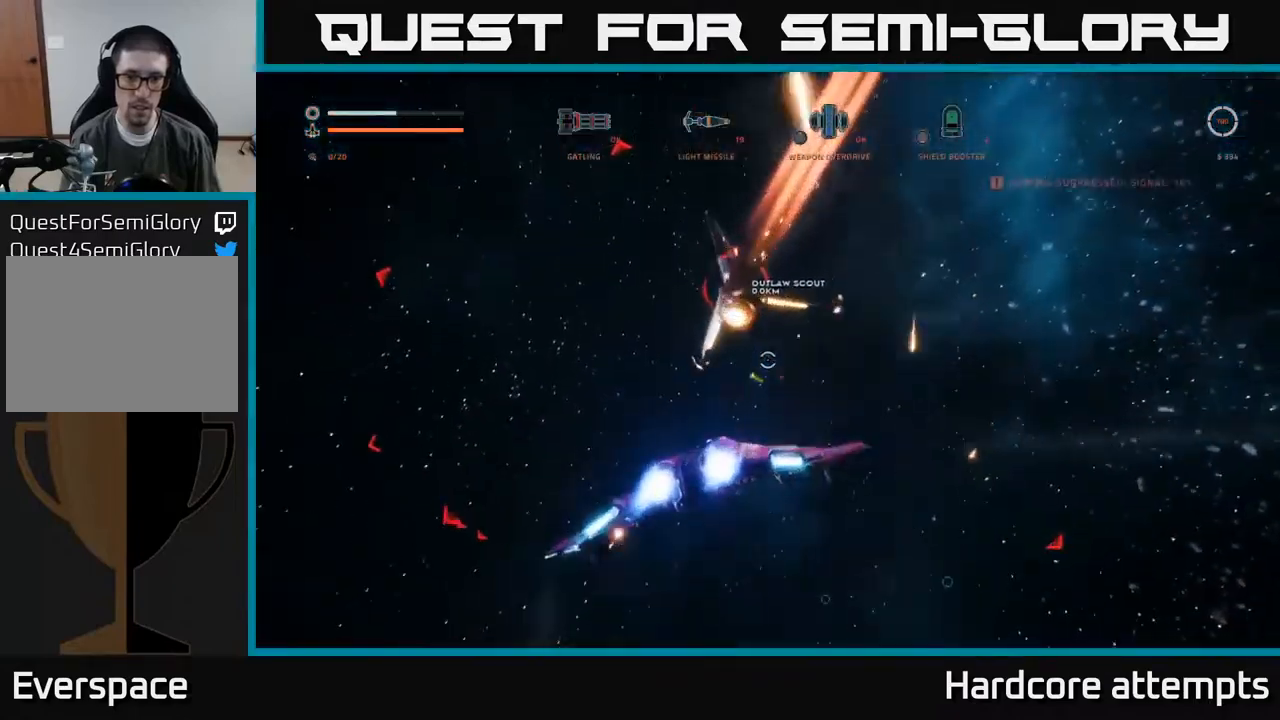
{"buttons": ["A"], "left_stick": "down-left", "right_stick": "right", "events": [[84, "left_stick", "down"], [150, "A", "down"], [234, "R2", "up"], [234, "right_stick", "right"], [384, "left_stick", "down-left"]]}
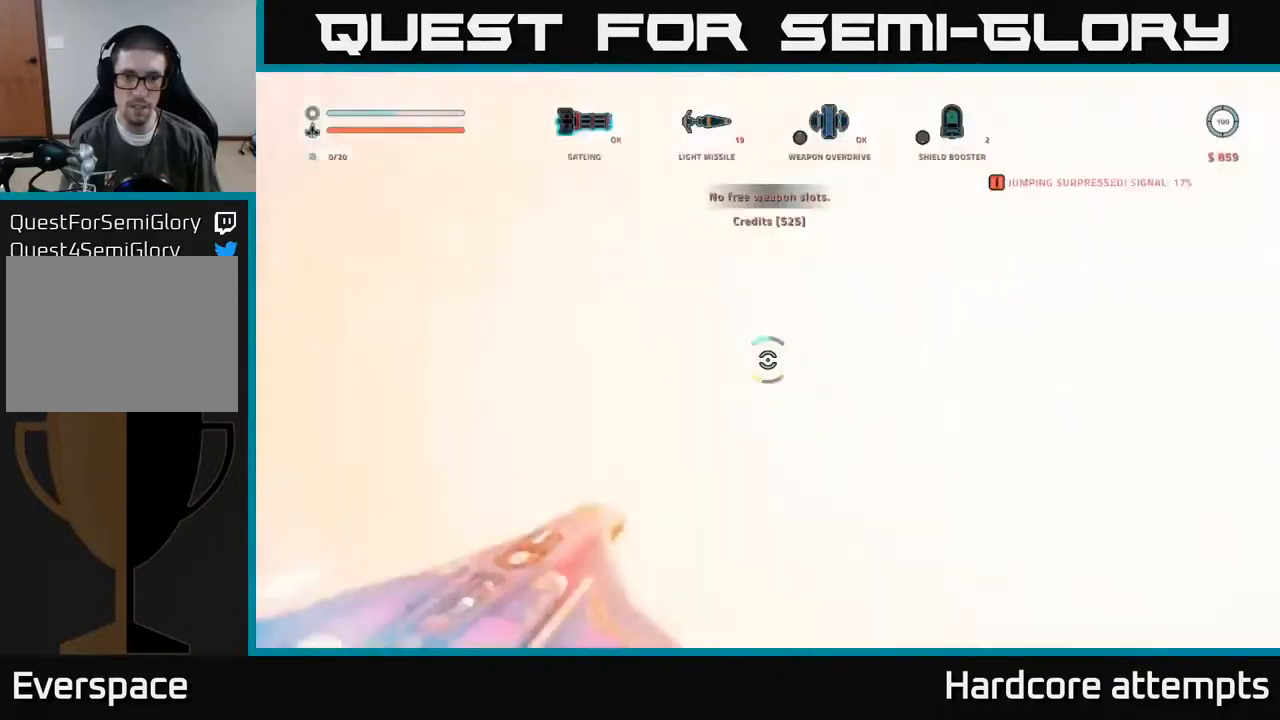
{"buttons": ["X", "L1"], "left_stick": "up-left", "right_stick": "right"}
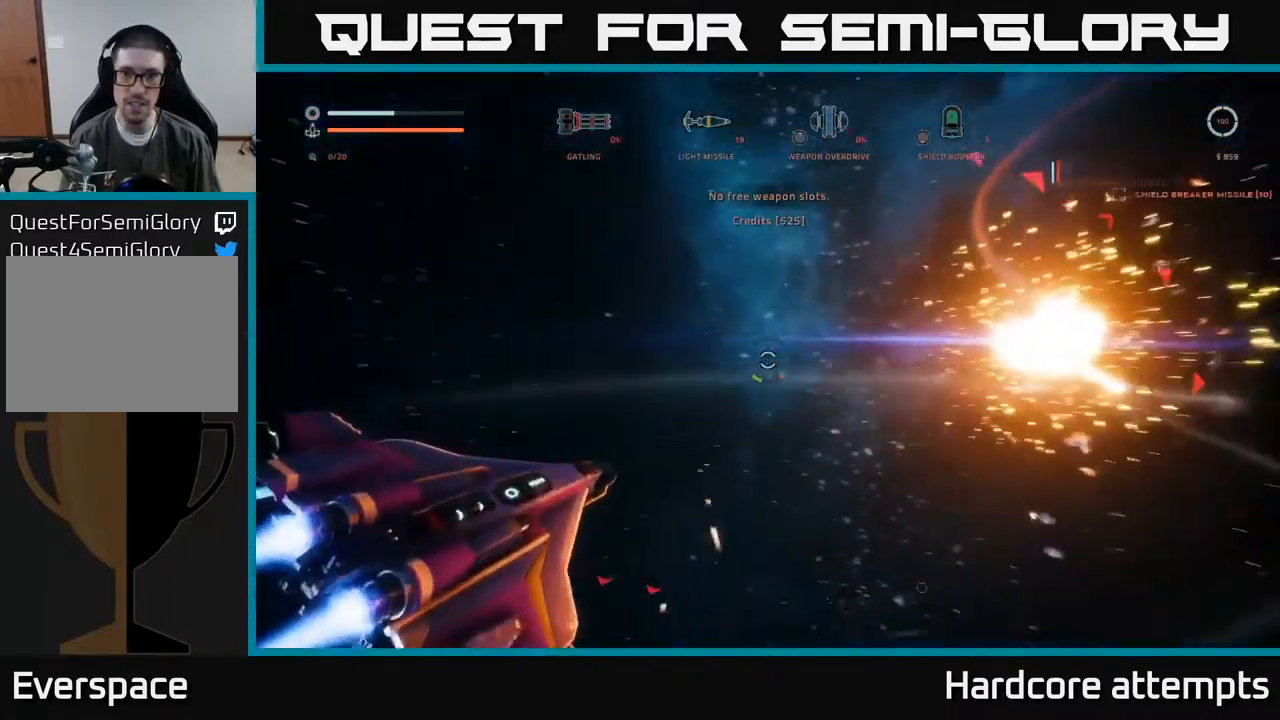
{"buttons": ["A"], "left_stick": "left", "right_stick": "right", "events": [[184, "L1", "up"], [250, "X", "up"], [317, "A", "down"], [367, "left_stick", "left"]]}
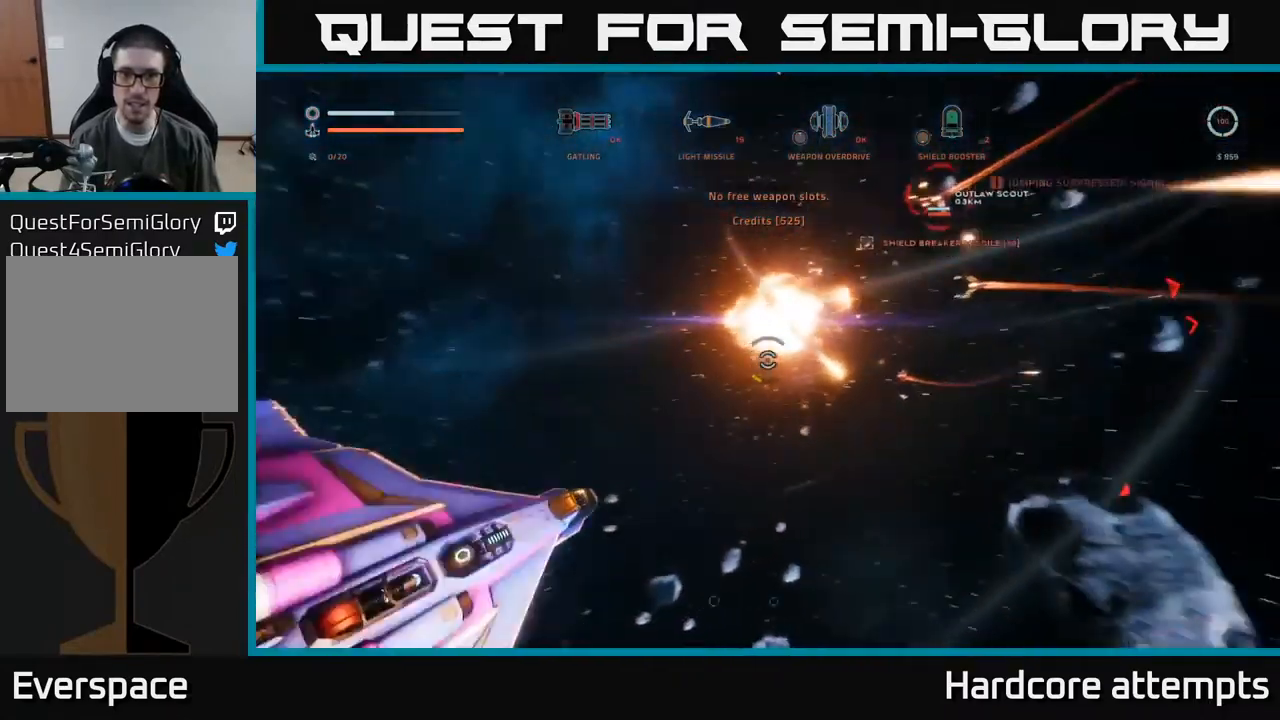
{"buttons": ["A"], "left_stick": "right", "right_stick": "up-left", "events": [[134, "right_stick", "center"], [350, "right_stick", "up-left"], [500, "left_stick", "right"]]}
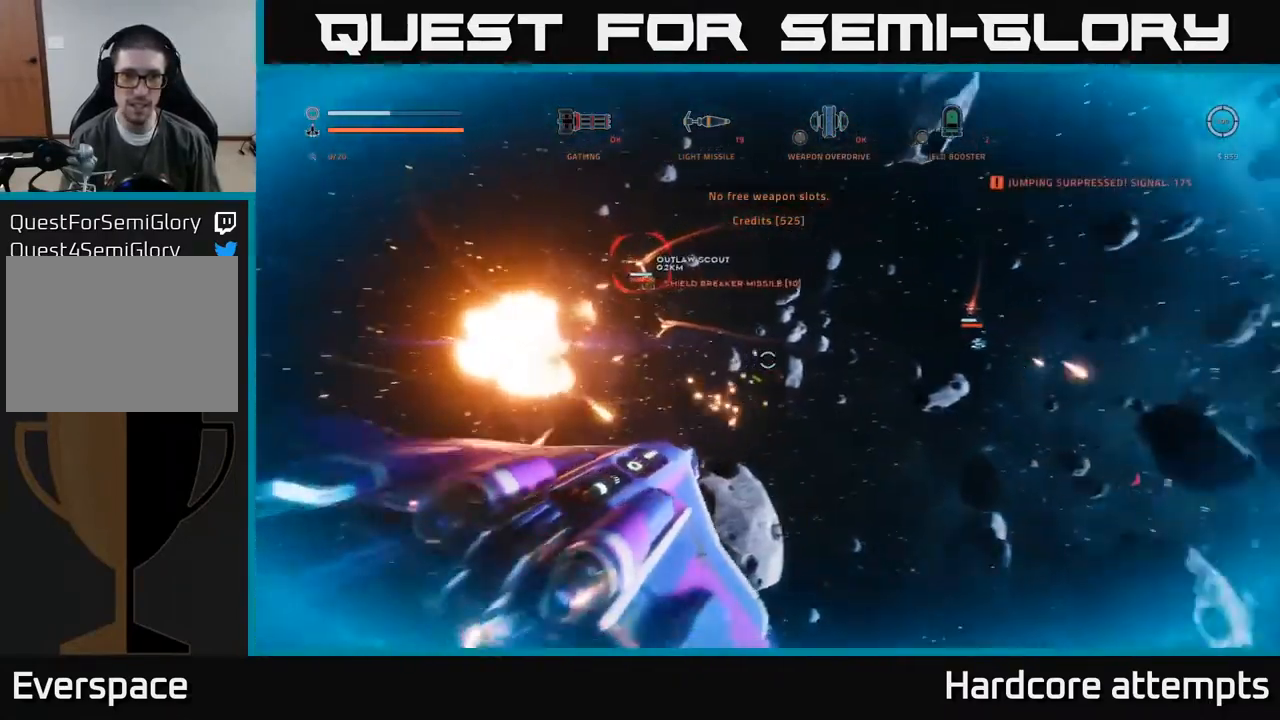
{"buttons": ["X"], "left_stick": "up-right", "right_stick": "down-left", "events": [[217, "right_stick", "down-left"], [267, "right_stick", "center"], [317, "A", "up"], [384, "X", "down"], [434, "right_stick", "down-left"], [500, "left_stick", "up-right"]]}
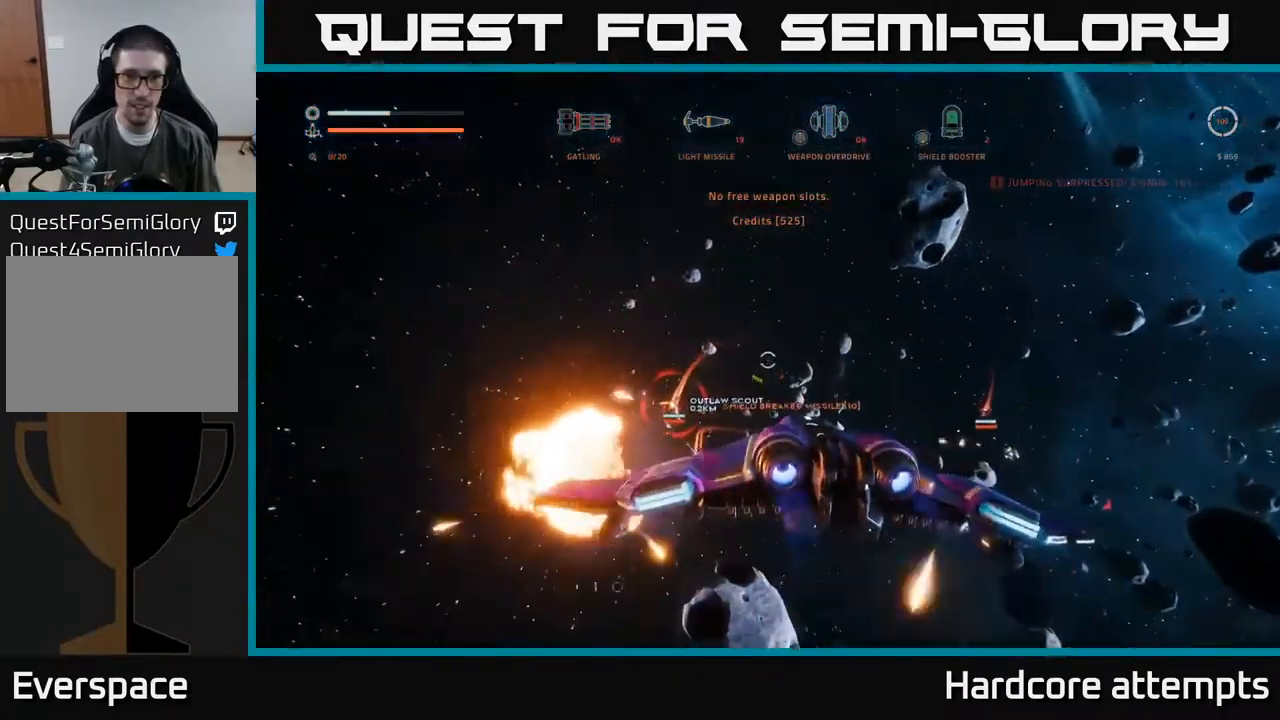
{"buttons": ["X"], "left_stick": "up-left", "right_stick": "down", "events": [[84, "right_stick", "center"], [150, "B", "down"], [234, "B", "up"], [417, "right_stick", "down"], [500, "left_stick", "up-left"]]}
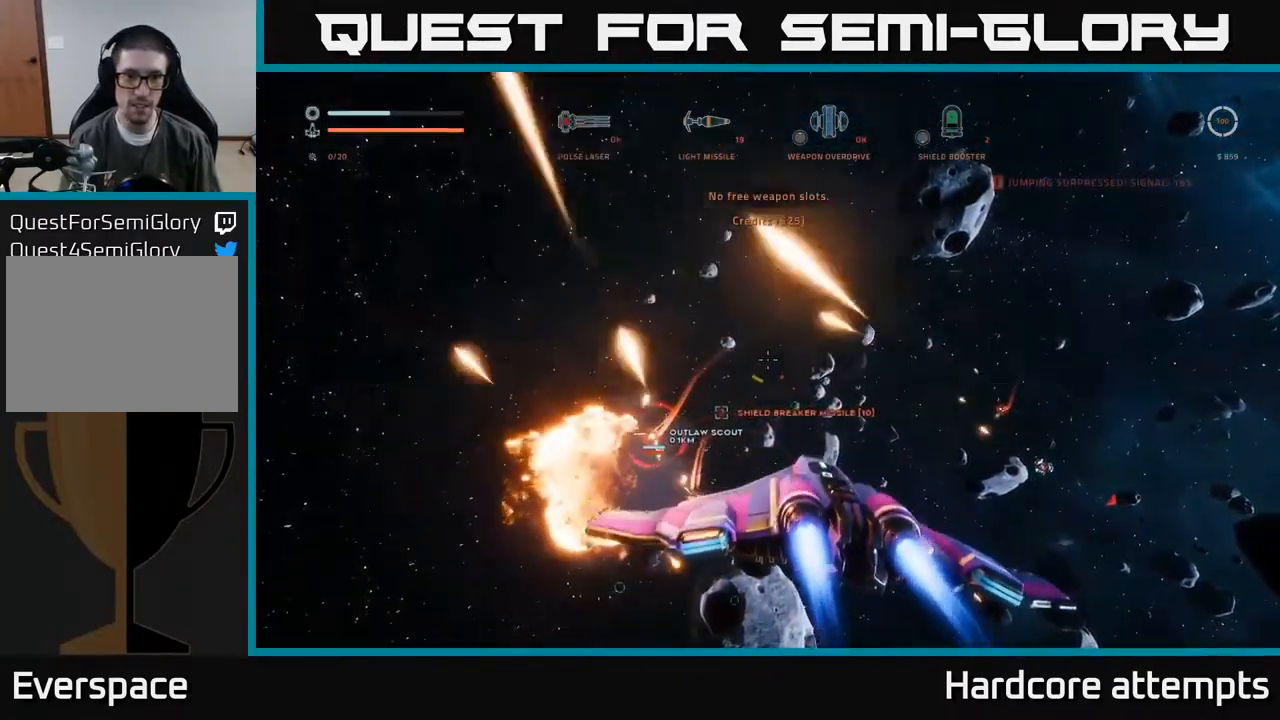
{"buttons": ["X"], "left_stick": "left", "right_stick": "center", "events": [[17, "right_stick", "down-left"], [34, "left_stick", "left"], [117, "right_stick", "left"], [250, "right_stick", "center"]]}
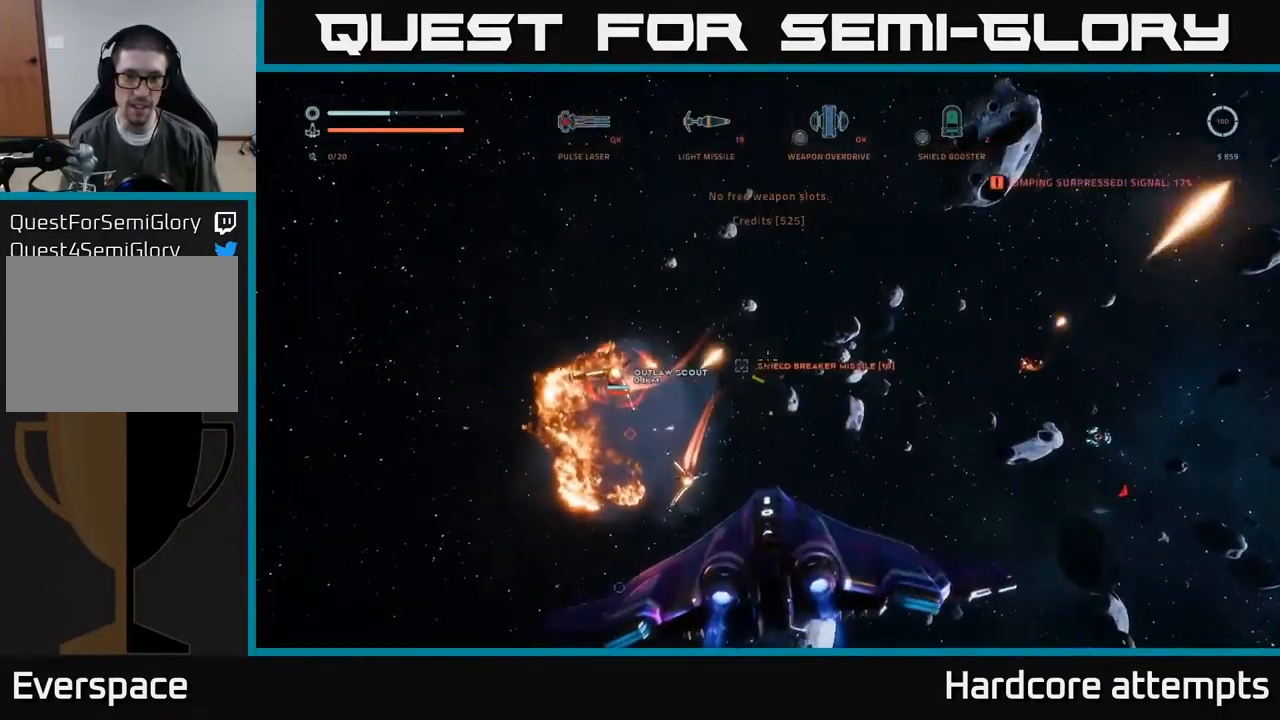
{"buttons": ["A"], "left_stick": "left", "right_stick": "right", "events": [[17, "right_stick", "up"], [67, "X", "up"], [167, "A", "down"], [300, "right_stick", "right"]]}
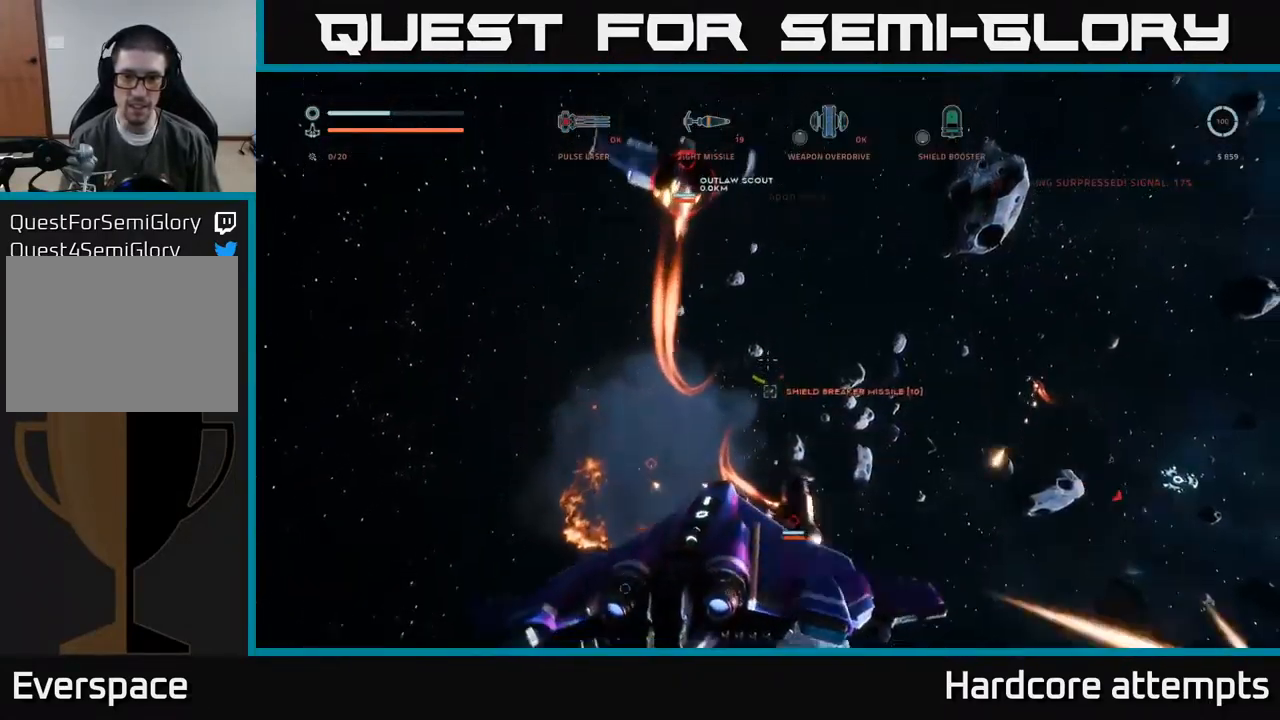
{"buttons": ["X"], "left_stick": "down-right", "right_stick": "center", "events": [[17, "right_stick", "down-right"], [50, "left_stick", "down-left"], [367, "R1", "down"], [384, "A", "up"], [450, "R1", "up"], [450, "left_stick", "down-right"], [450, "right_stick", "center"], [516, "X", "down"]]}
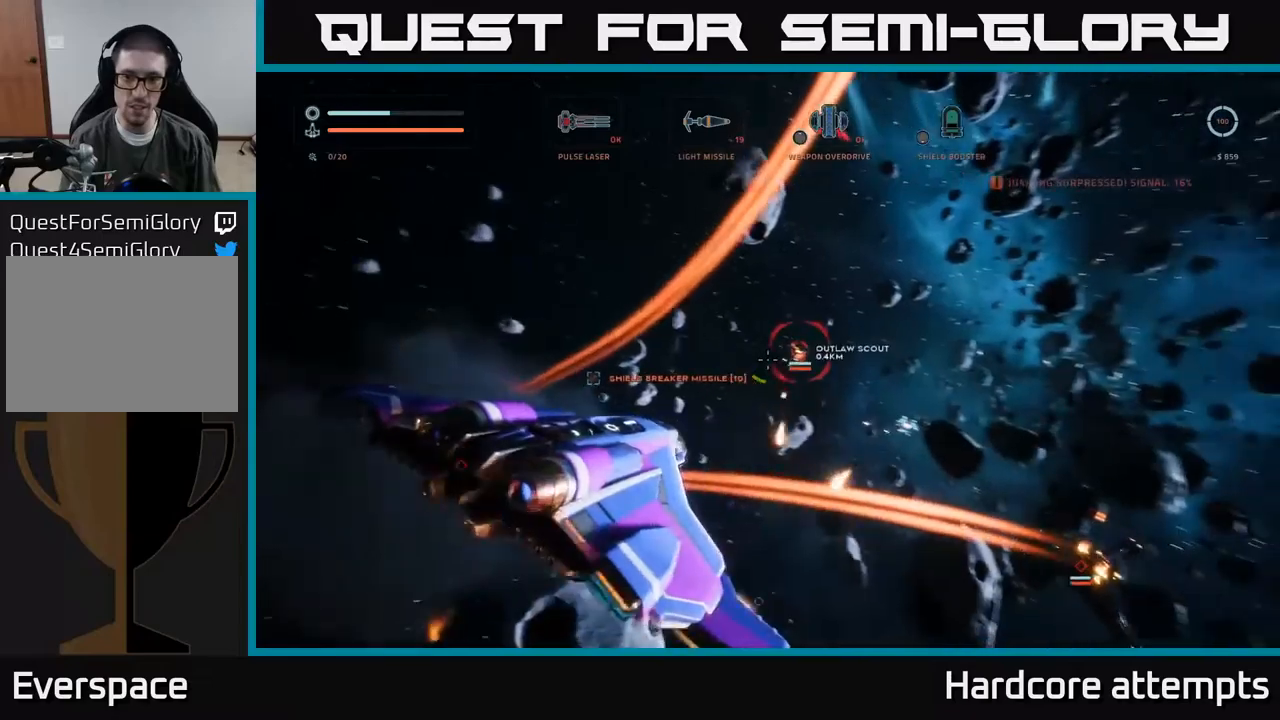
{"buttons": ["X"], "left_stick": "up-left", "right_stick": "down-right", "events": [[67, "left_stick", "right"], [134, "B", "down"], [217, "B", "up"], [317, "right_stick", "up"], [384, "right_stick", "center"], [400, "left_stick", "up"], [467, "left_stick", "up-left"], [467, "right_stick", "down-right"]]}
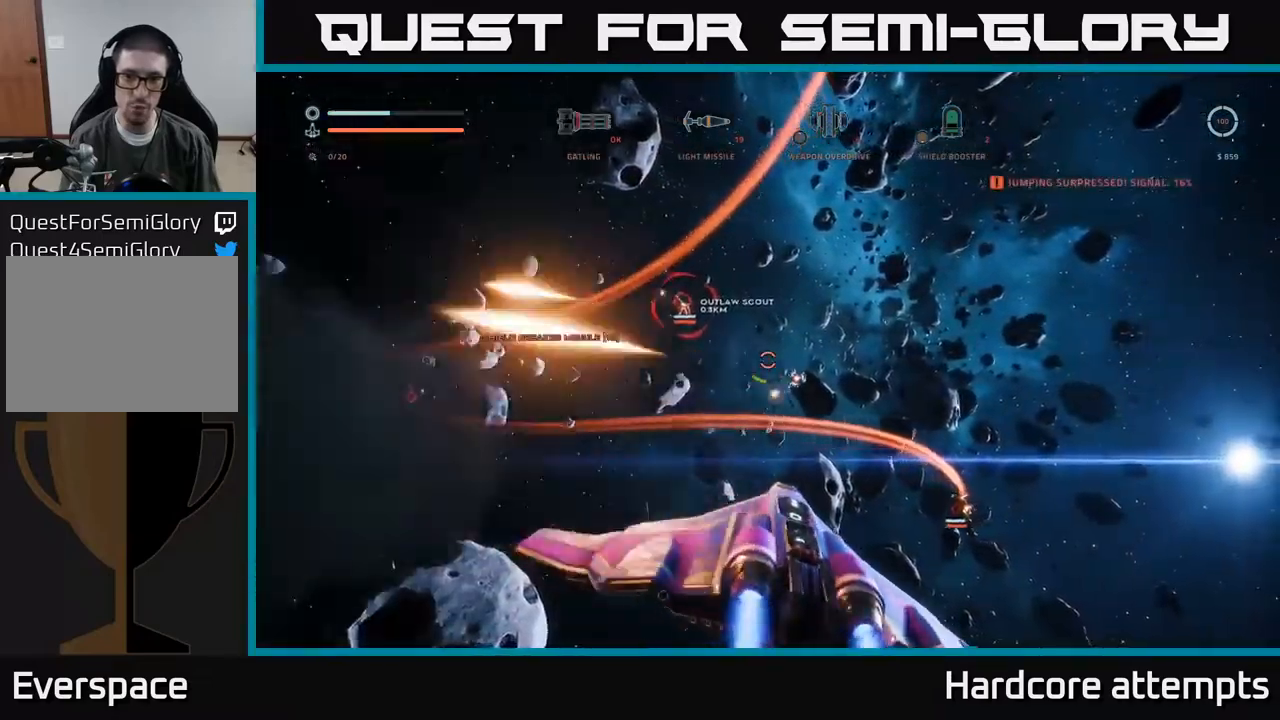
{"buttons": ["A", "R2"], "left_stick": "down-left", "right_stick": "center", "events": [[67, "R1", "down"], [84, "left_stick", "left"], [84, "right_stick", "center"], [117, "R1", "up"], [200, "right_stick", "up"], [367, "X", "up"], [367, "left_stick", "down-left"], [367, "right_stick", "center"], [417, "A", "down"], [450, "R2", "down"]]}
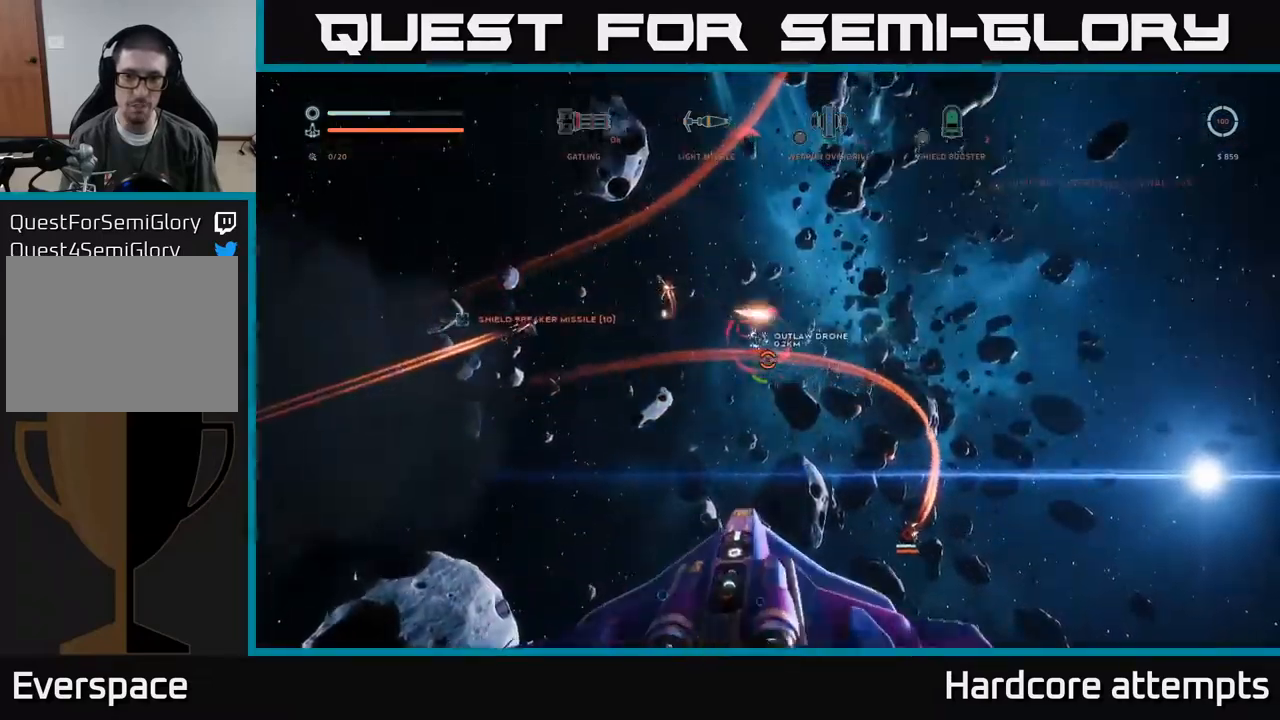
{"buttons": ["A", "R2"], "left_stick": "down", "right_stick": "left", "events": [[100, "right_stick", "up"], [150, "left_stick", "down"], [267, "right_stick", "center"], [334, "left_stick", "down-left"], [450, "left_stick", "down"], [484, "right_stick", "left"]]}
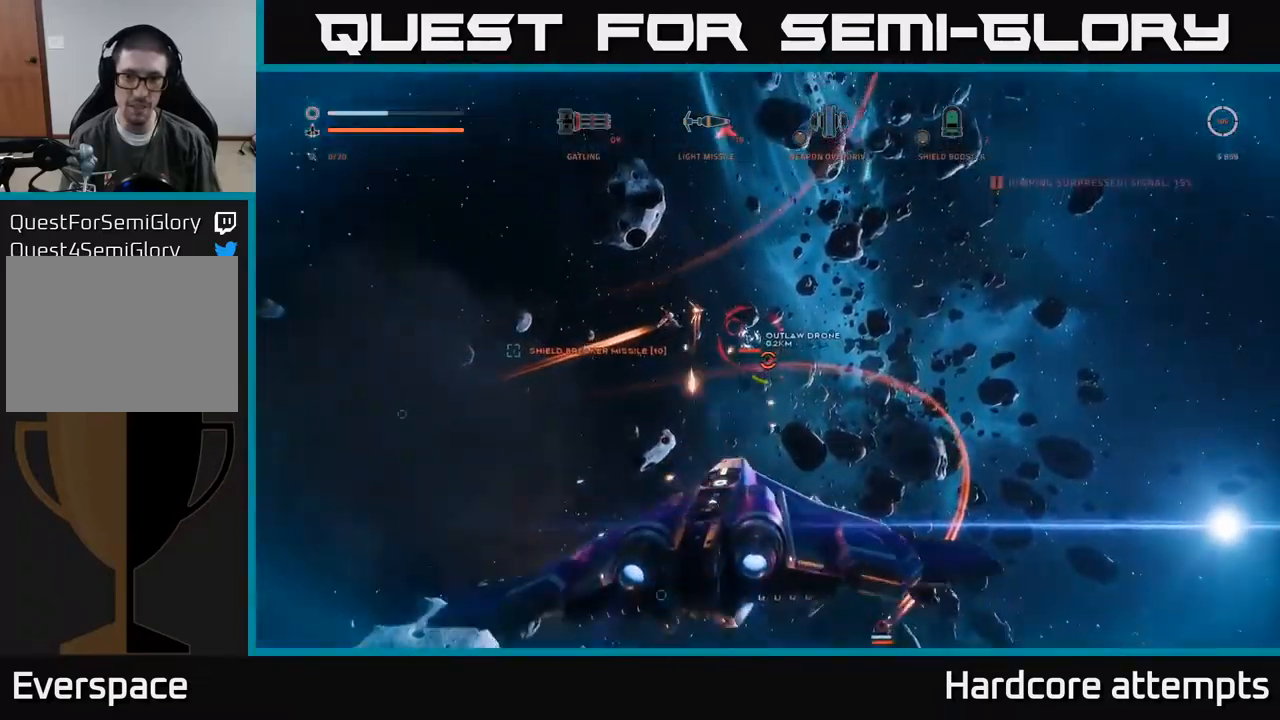
{"buttons": ["A", "R2"], "left_stick": "right", "right_stick": "center", "events": [[17, "right_stick", "up-left"], [34, "left_stick", "down-right"], [134, "right_stick", "center"], [184, "left_stick", "right"], [300, "right_stick", "up-left"], [450, "right_stick", "center"]]}
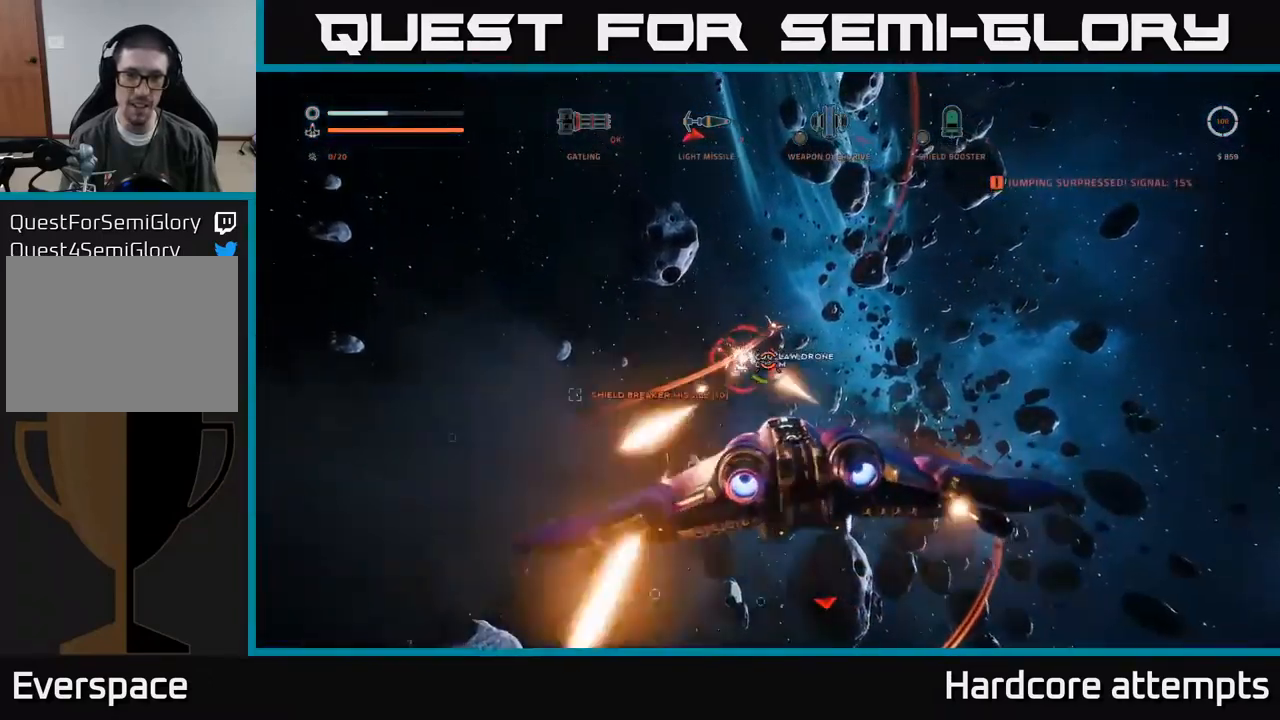
{"buttons": ["X"], "left_stick": "right", "right_stick": "up-right", "events": [[300, "A", "up"], [300, "R2", "up"], [350, "X", "down"], [384, "B", "down"], [467, "B", "up"], [500, "right_stick", "up-right"]]}
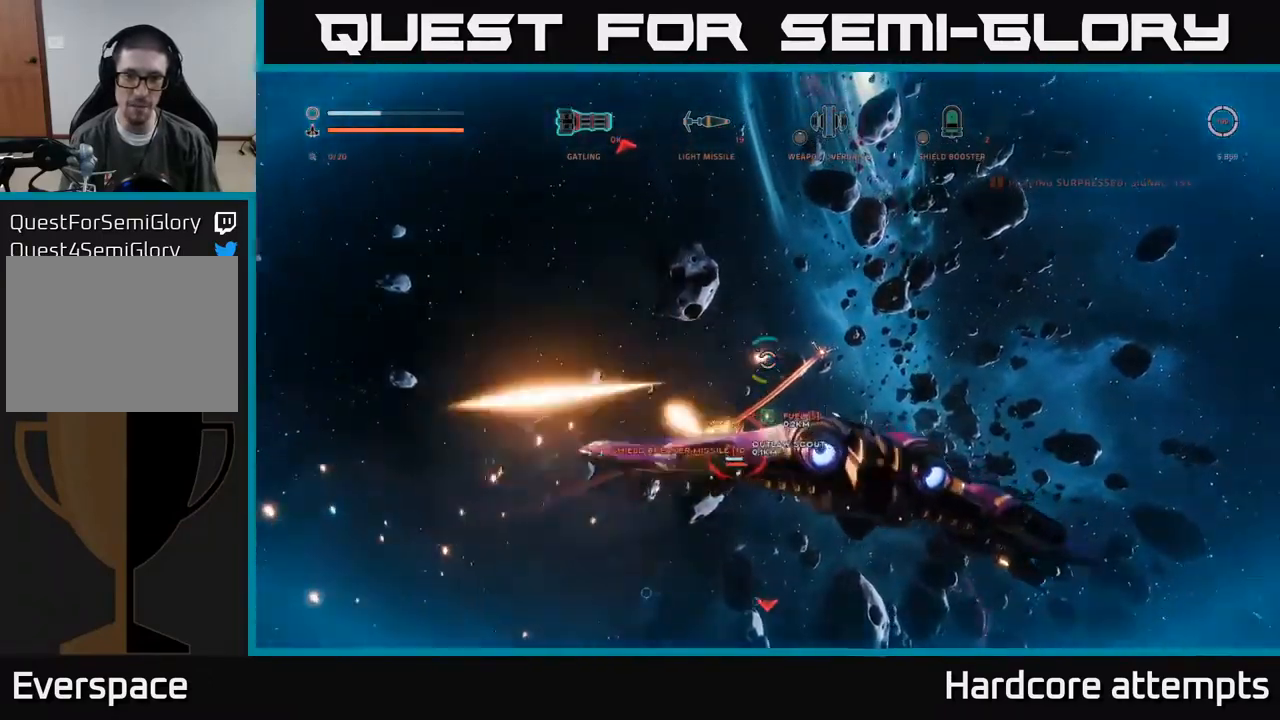
{"buttons": ["X", "L1"], "left_stick": "up-left", "right_stick": "center", "events": [[84, "left_stick", "up-right"], [100, "R1", "down"], [200, "R1", "up"], [200, "right_stick", "center"], [217, "left_stick", "up"], [350, "right_stick", "right"], [417, "R1", "down"], [434, "left_stick", "up-left"], [450, "L1", "down"], [467, "right_stick", "center"], [484, "R1", "up"]]}
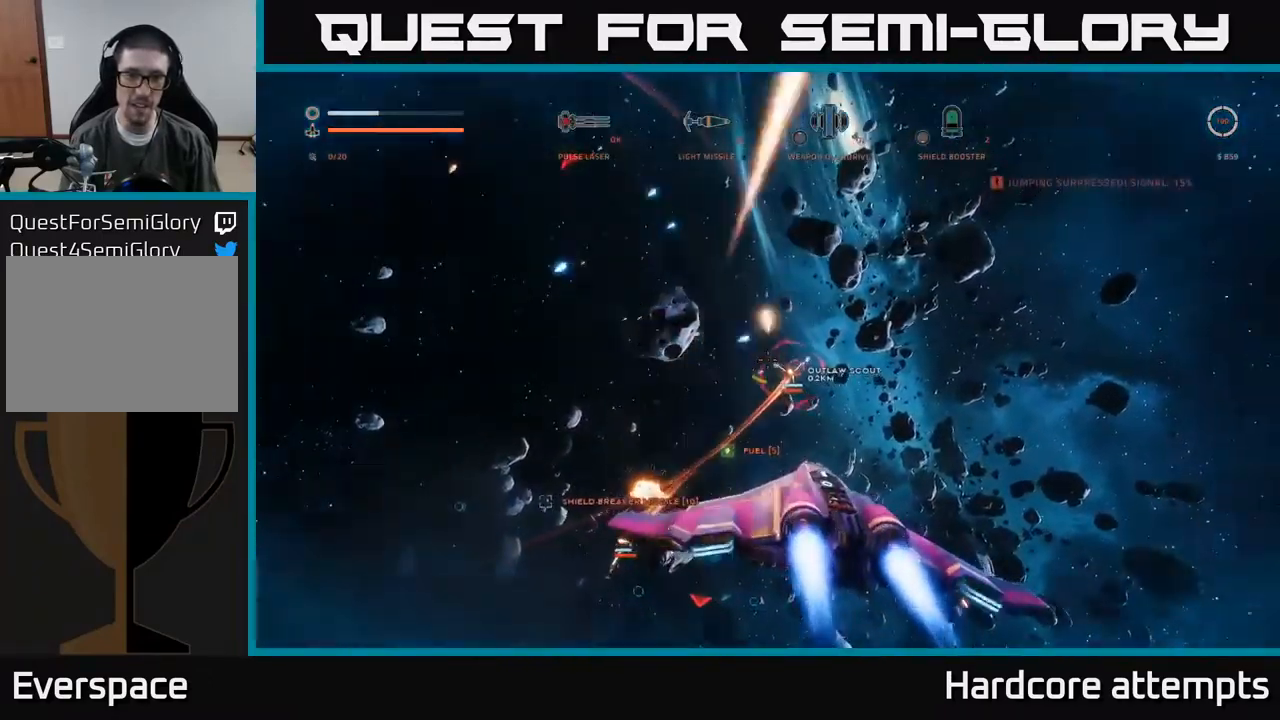
{"buttons": ["X"], "left_stick": "left", "right_stick": "up", "events": [[134, "left_stick", "left"], [150, "L1", "up"], [150, "right_stick", "up"], [167, "R2", "down"], [267, "R2", "up"], [367, "R2", "down"], [467, "R2", "up"]]}
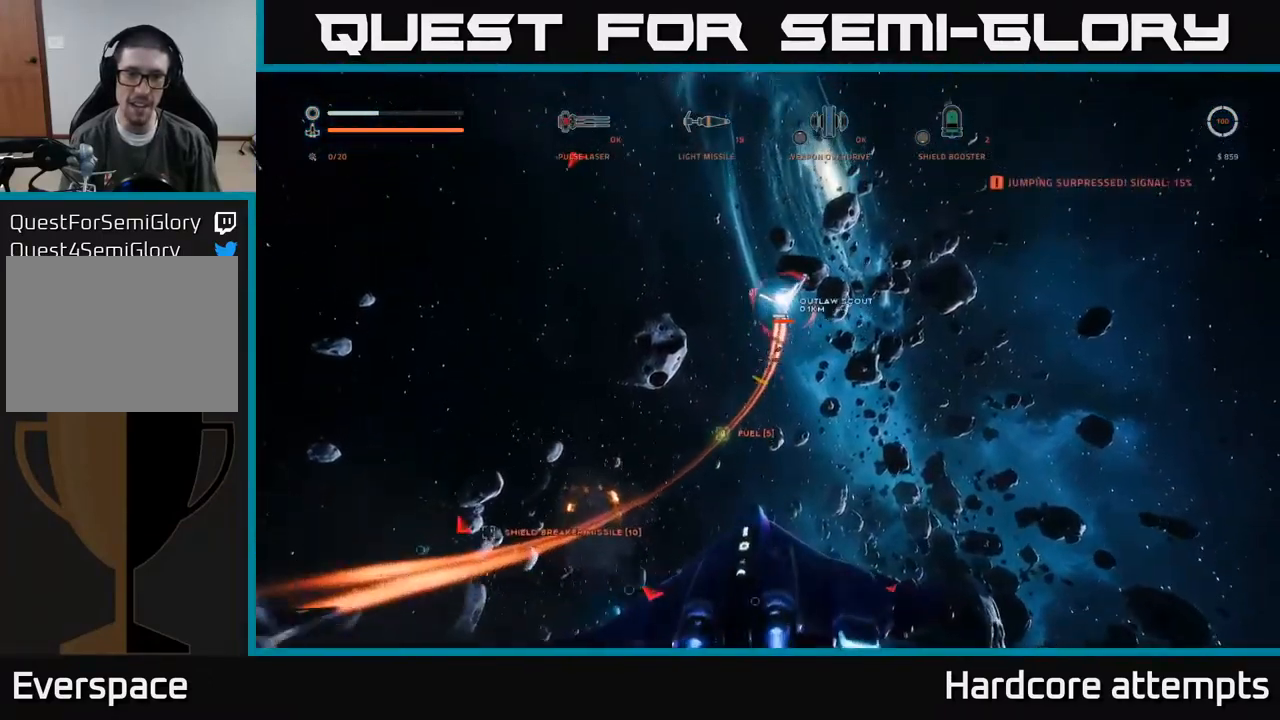
{"buttons": [], "left_stick": "left", "right_stick": "down-left", "events": [[34, "A", "down"], [34, "right_stick", "up-right"], [50, "R2", "down"], [50, "X", "up"], [150, "R2", "up"], [234, "right_stick", "down-left"], [384, "A", "up"]]}
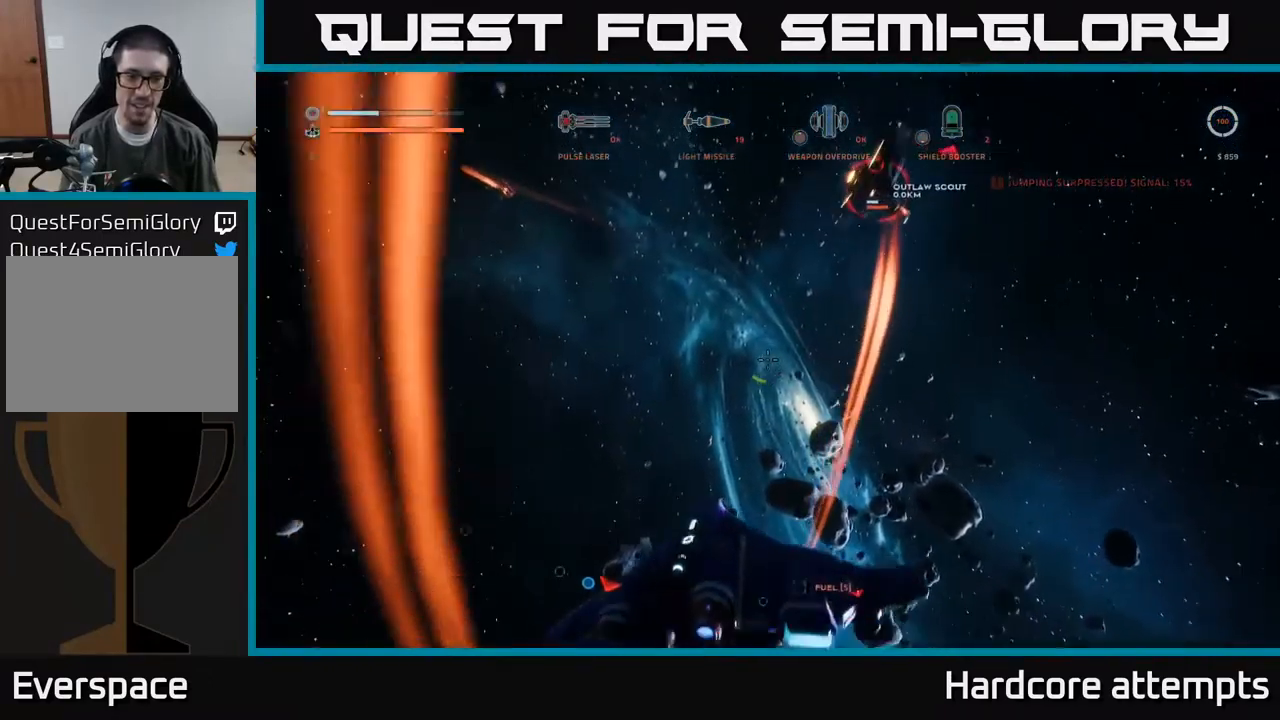
{"buttons": ["X"], "left_stick": "up-left", "right_stick": "down", "events": [[34, "X", "down"], [234, "right_stick", "down"], [450, "left_stick", "up-left"]]}